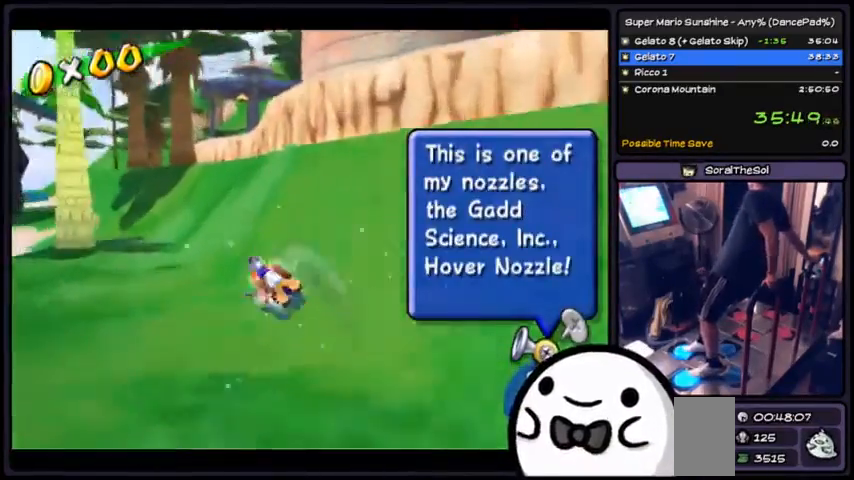
Gameplay with a controller (Xbox layout); each line is a JSON object with the inputs held at the frame after it. "events" lists button and stick changes between this image and that frame as [ms after this image, input, new state], when the widget could be followed in between. Not read: DPAD_DOWN DPAD_UP L1 L2 L3 R2 R3 SELECT START.
{"buttons": ["A"], "events": [[467, "A", "down"]]}
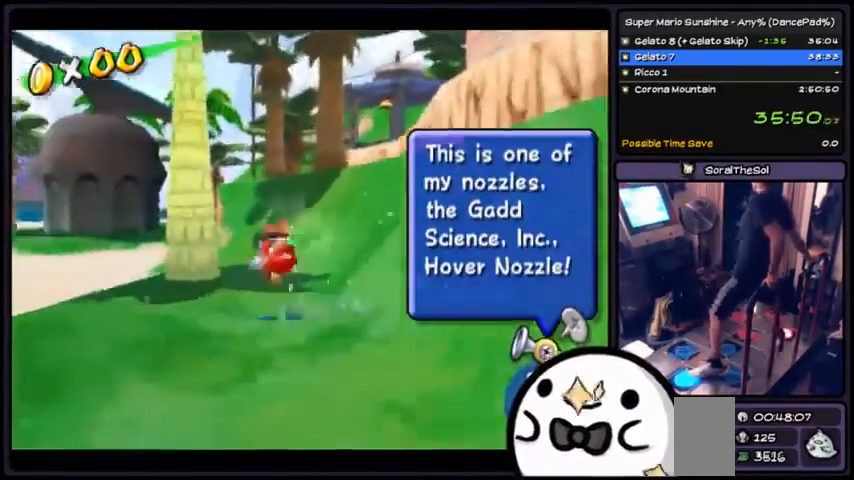
{"buttons": ["A"], "events": []}
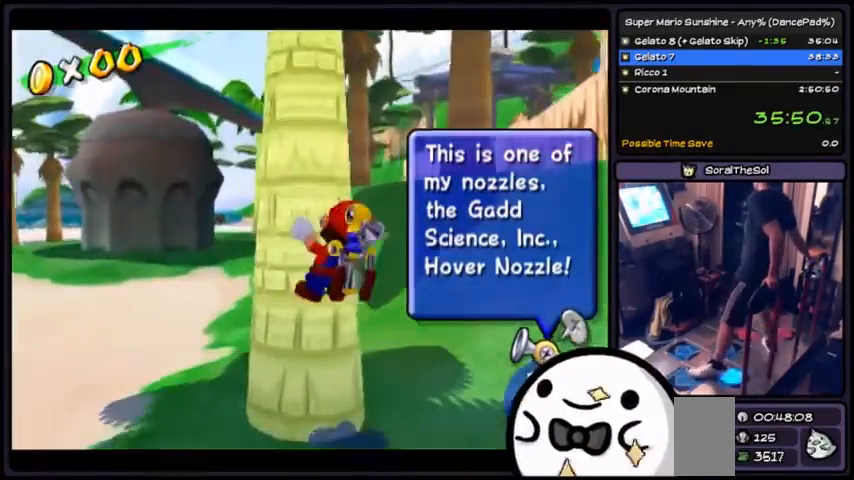
{"buttons": [], "events": [[100, "A", "up"]]}
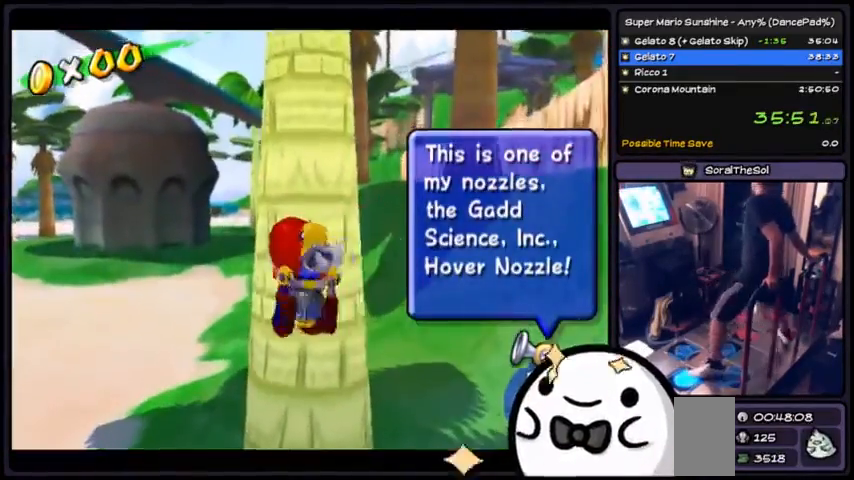
{"buttons": [], "events": [[67, "A", "down"], [267, "A", "up"]]}
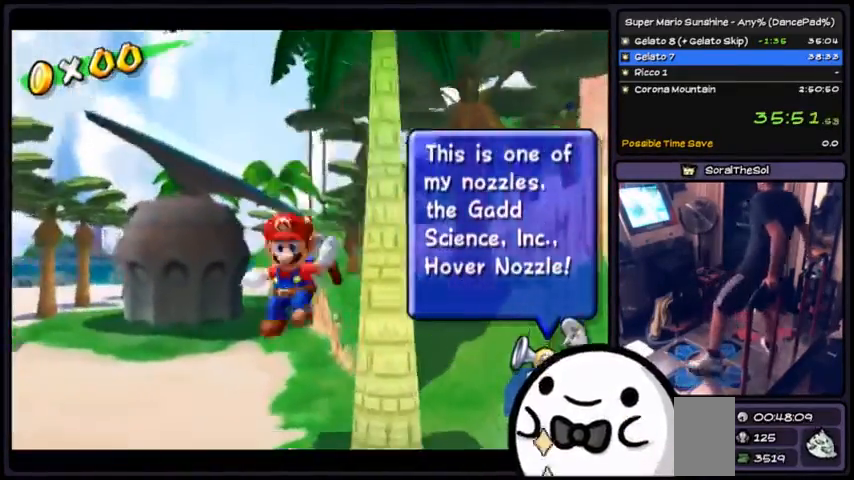
{"buttons": []}
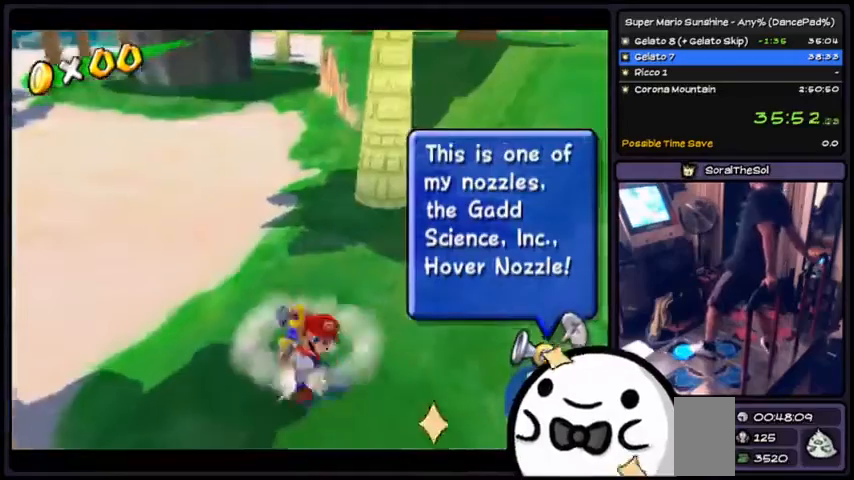
{"buttons": []}
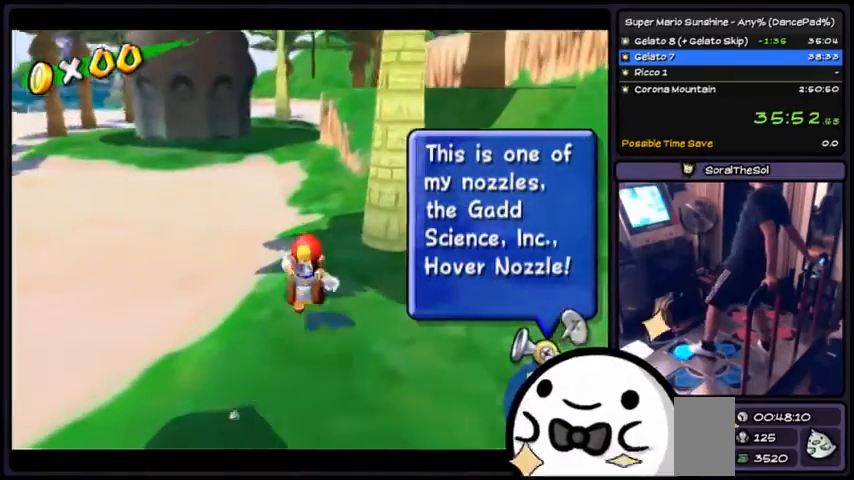
{"buttons": [], "events": []}
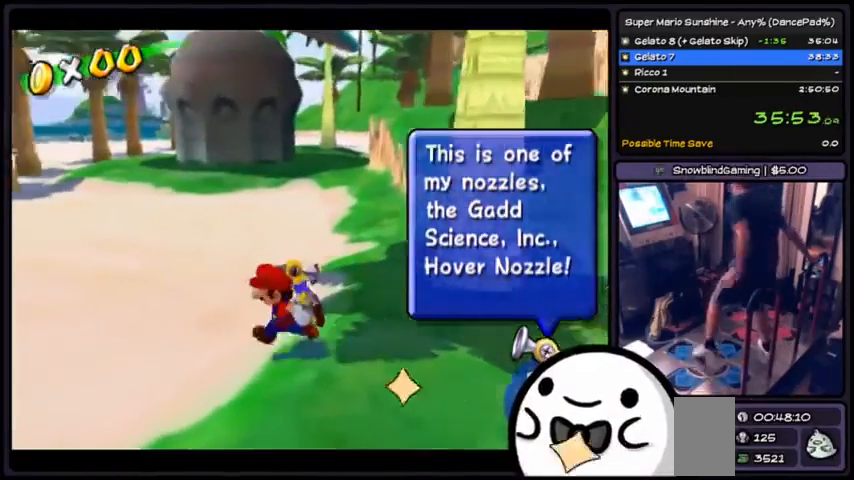
{"buttons": [], "events": [[434, "DPAD_LEFT", "down"], [467, "DPAD_LEFT", "up"]]}